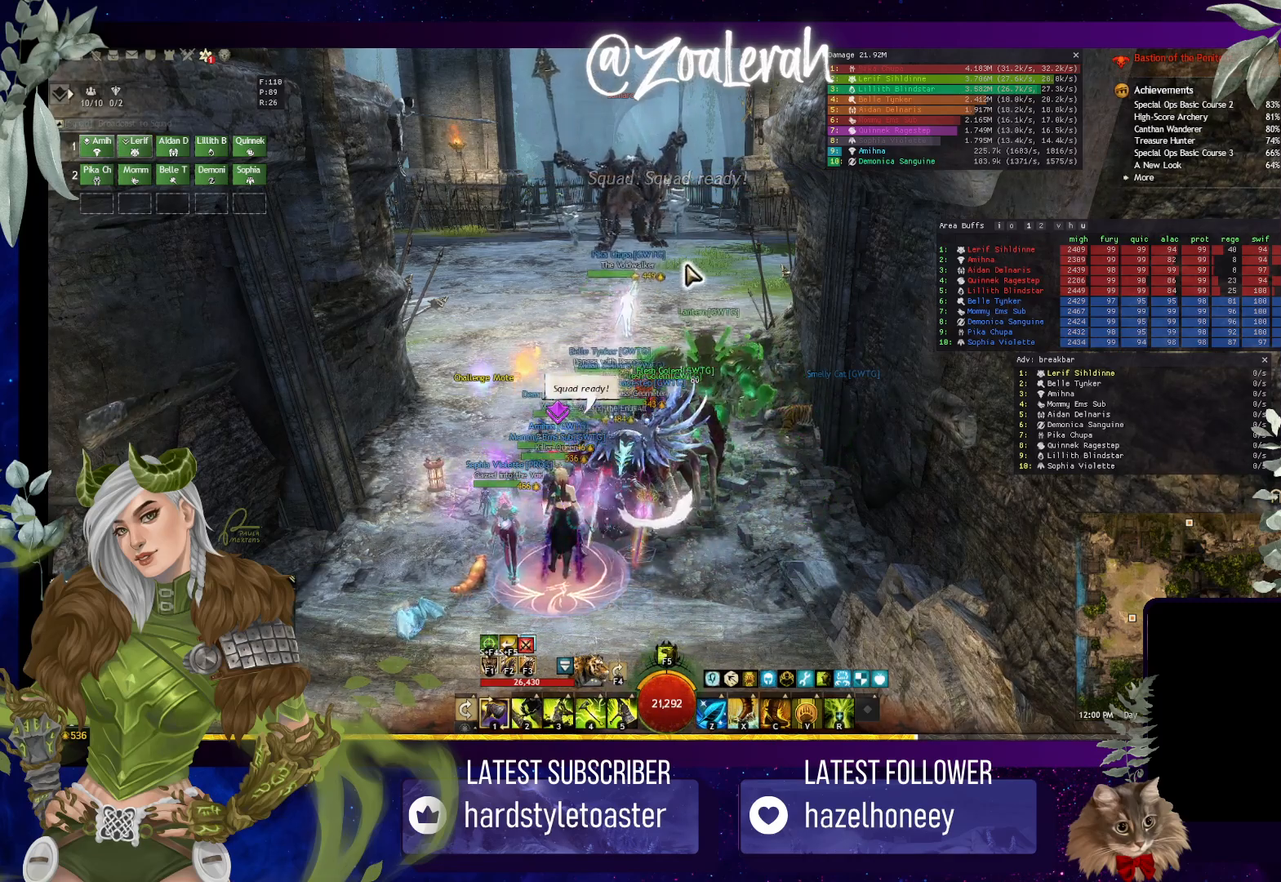
Gameplay with keyboard; each line is a JSON object with the keys held at the frame after it. "events" lists presses ("down") and releases ("up") of "1", "2", "3", "4", "5", "a", "alt", "b", "c", "caps_lock", "ctrl", "d", "e", "f", "g", "q", "r", "s", "shift", "space", "t", "tab", "tilde", "v", "w", "x" and "z" between this image and that frame as [ms after this image, input, new state], when the widget could be followed in between. No other keys are recorded. Mouse input is not recorded.
{"keys": ["w"], "events": [[467, "w", "down"]]}
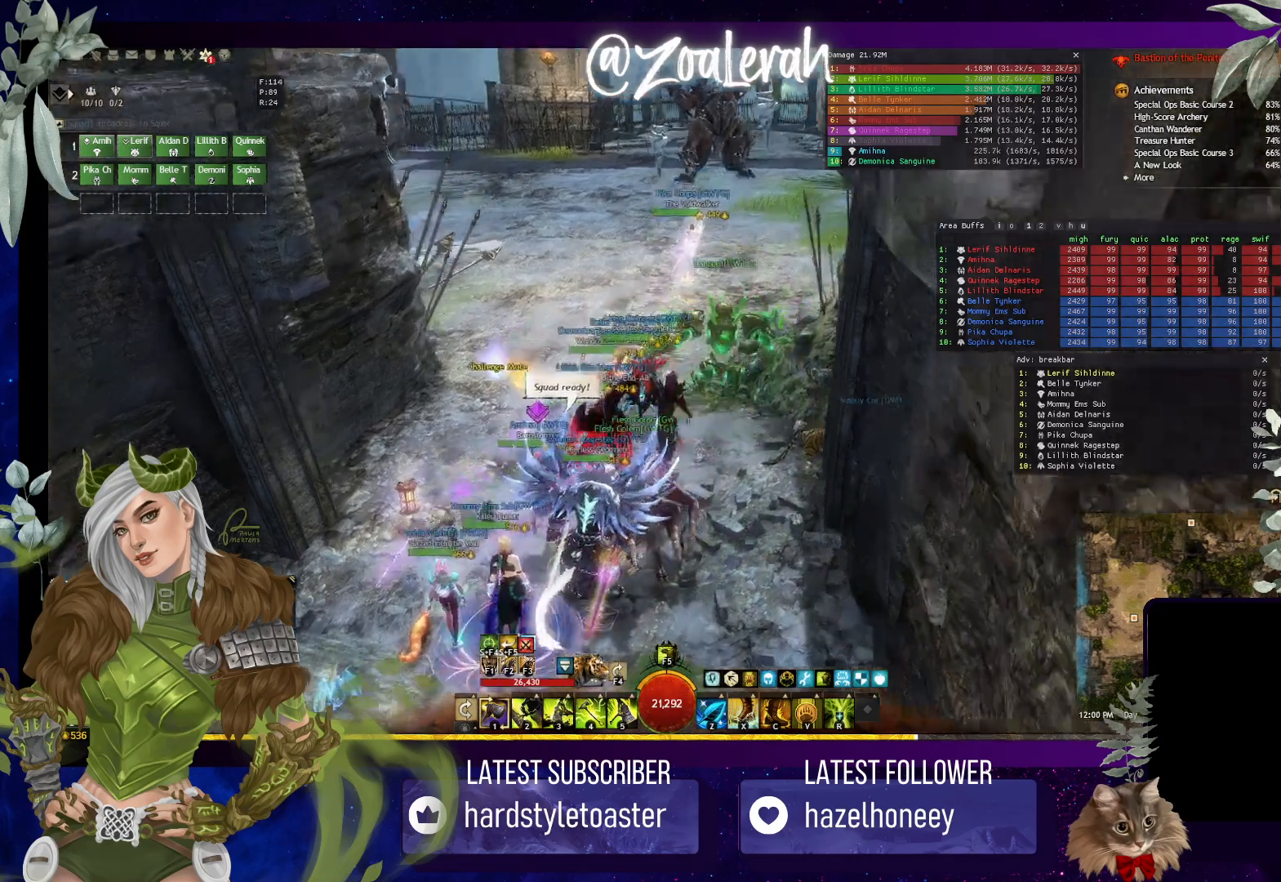
{"keys": ["w"], "events": []}
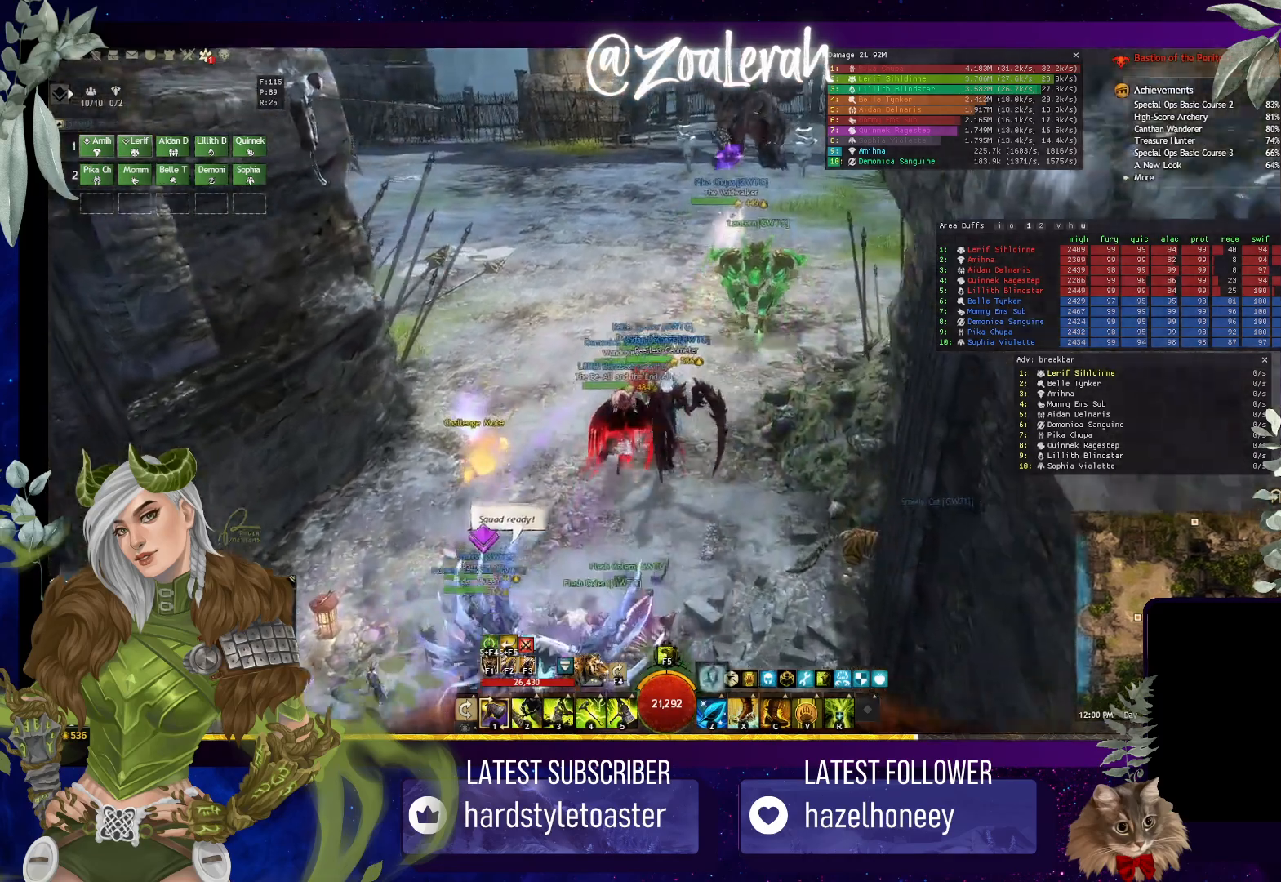
{"keys": ["w"], "events": [[100, "d", "down"], [267, "d", "up"]]}
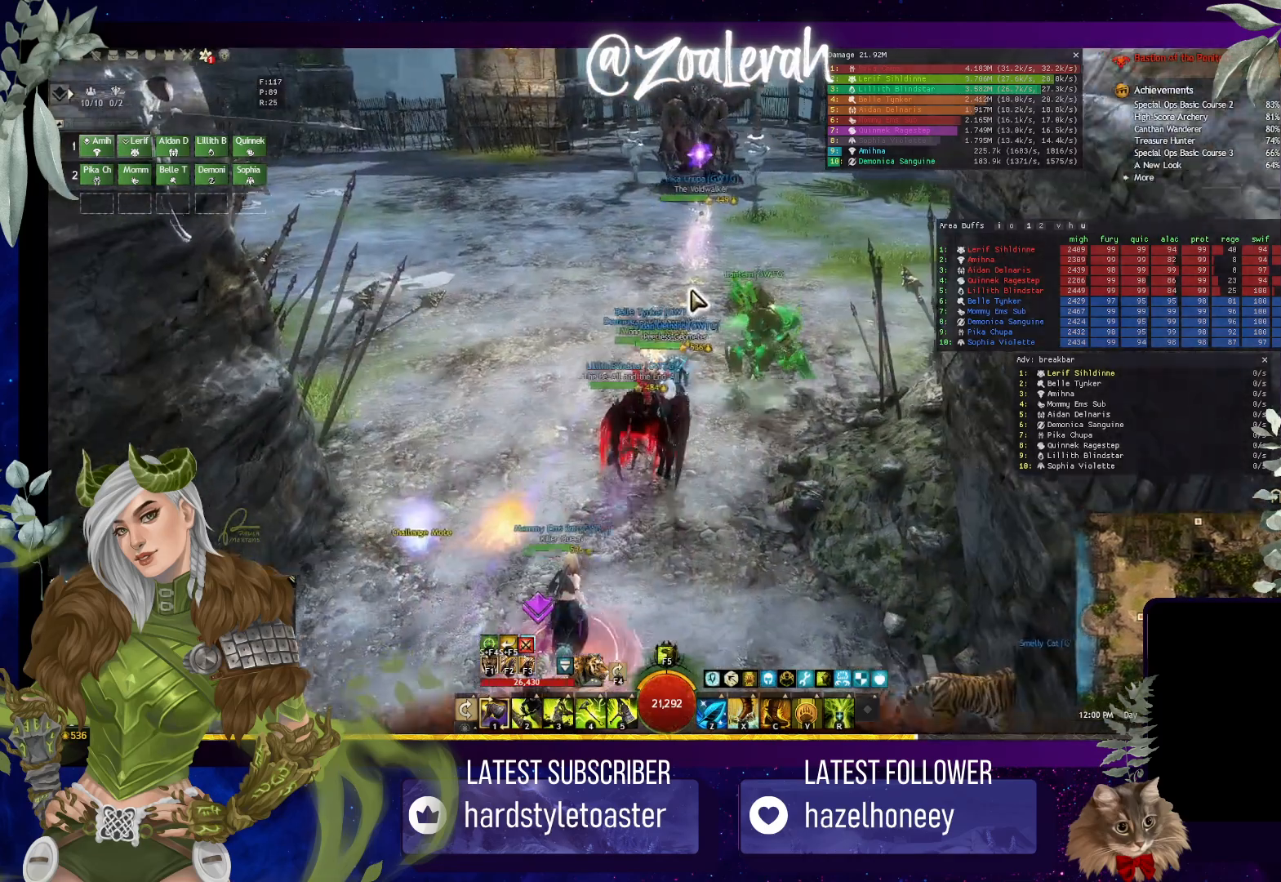
{"keys": ["w"], "events": [[50, "d", "down"], [200, "d", "up"]]}
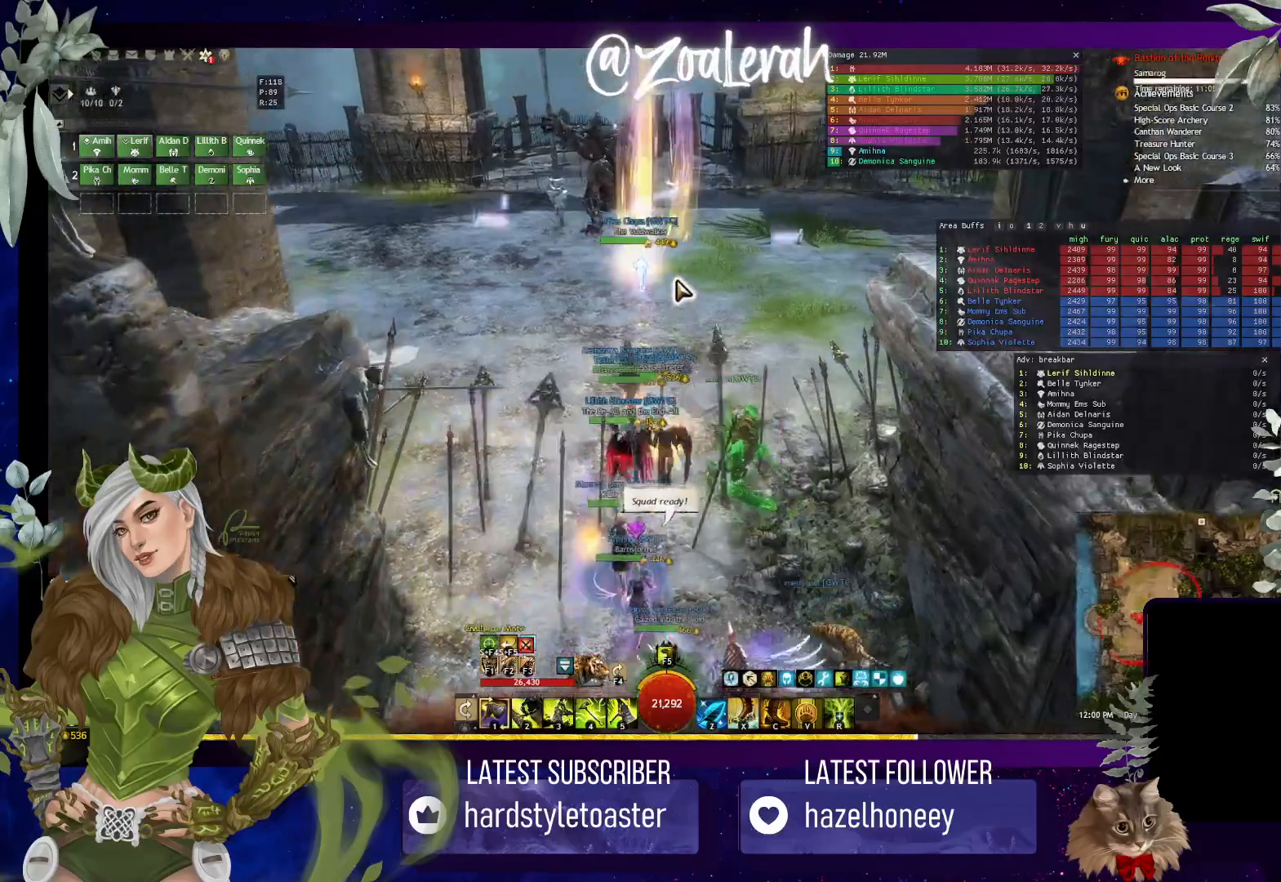
{"keys": ["w"], "events": []}
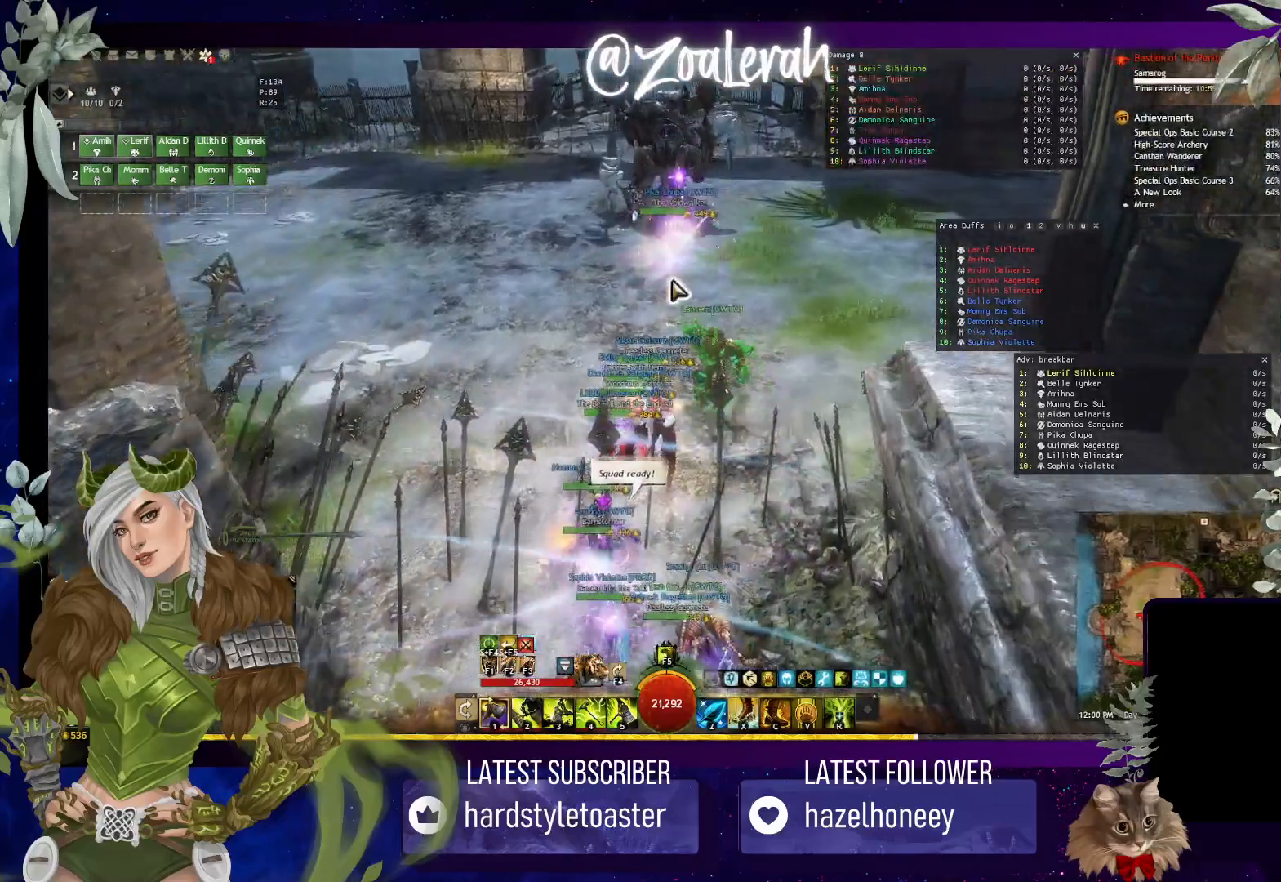
{"keys": ["w"], "events": [[234, "w", "up"], [300, "w", "down"], [417, "w", "up"], [484, "w", "down"]]}
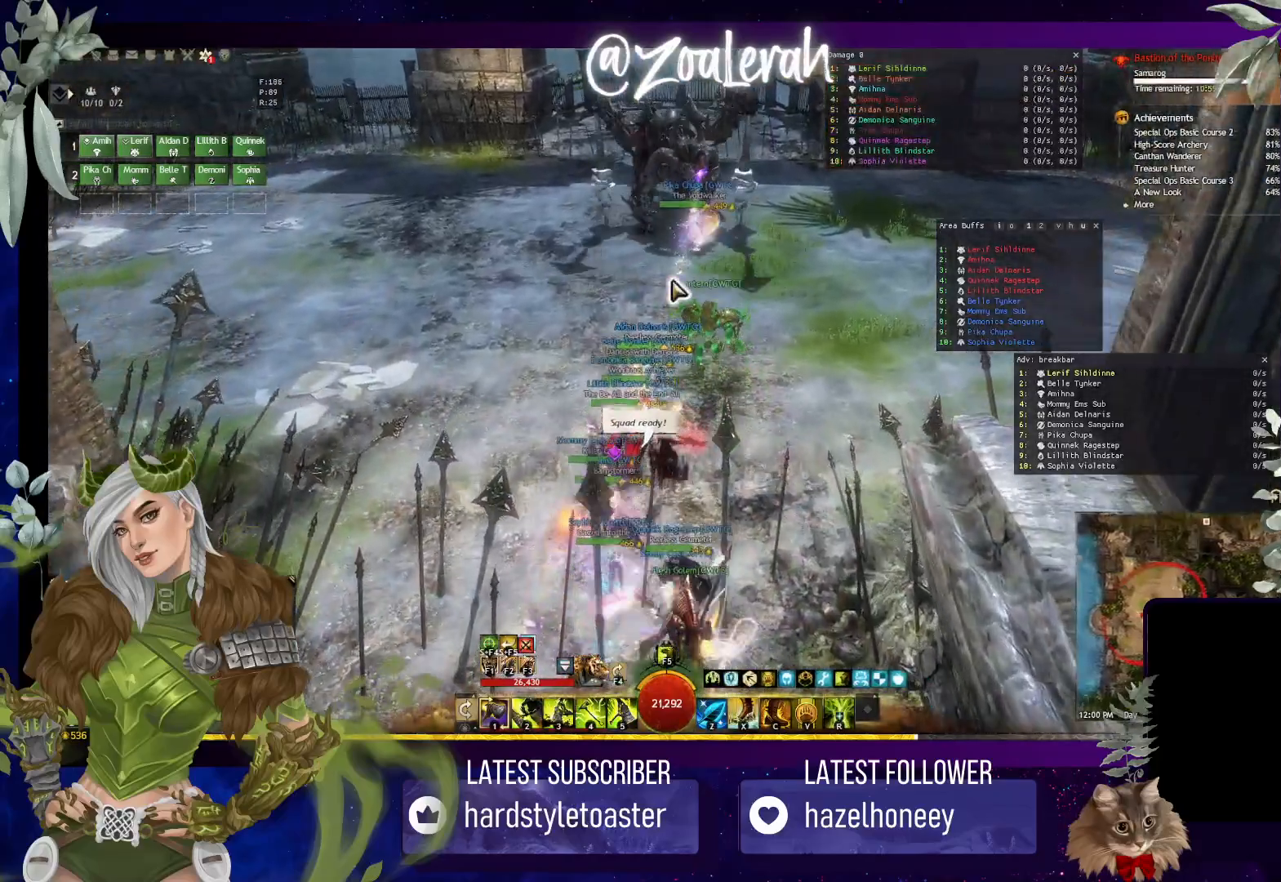
{"keys": ["w"], "events": []}
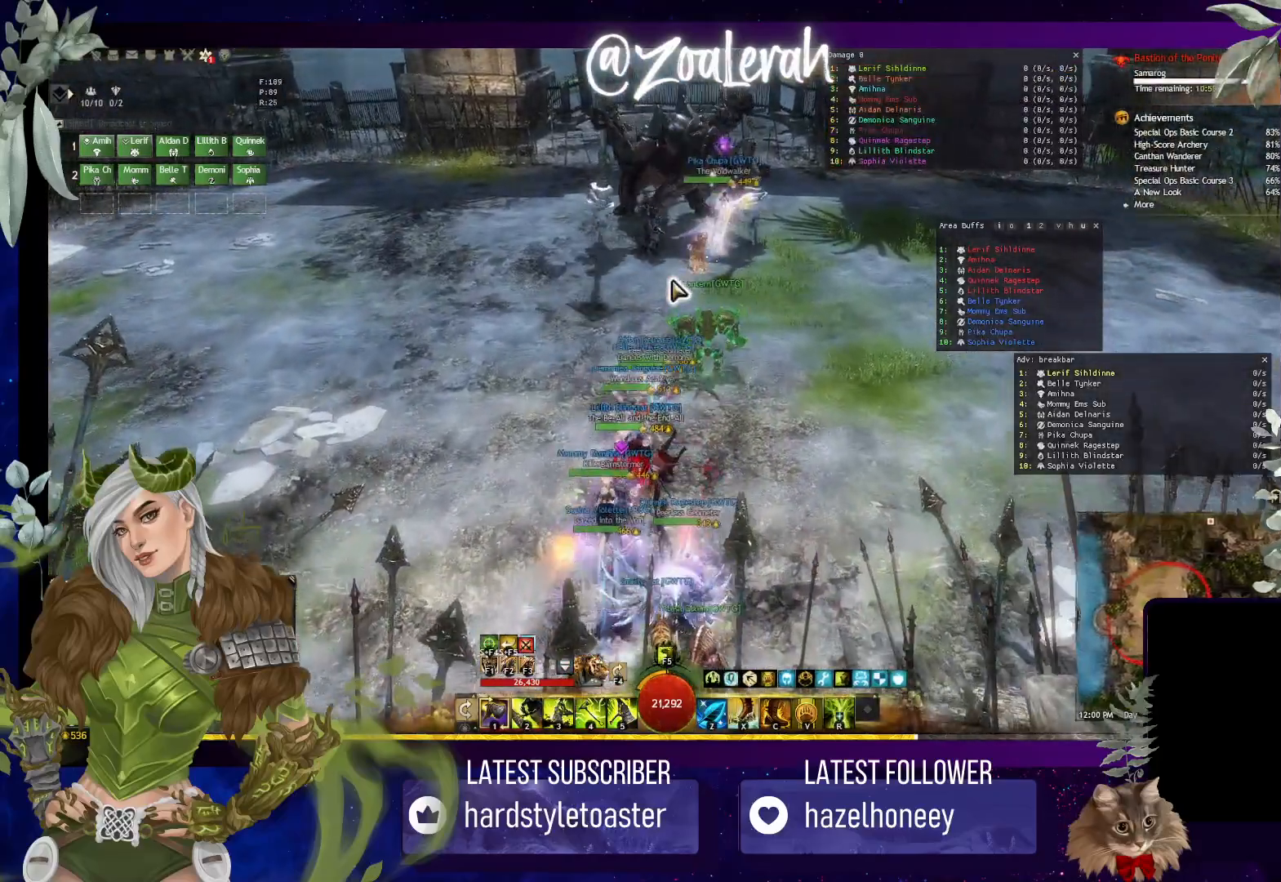
{"keys": ["w"], "events": []}
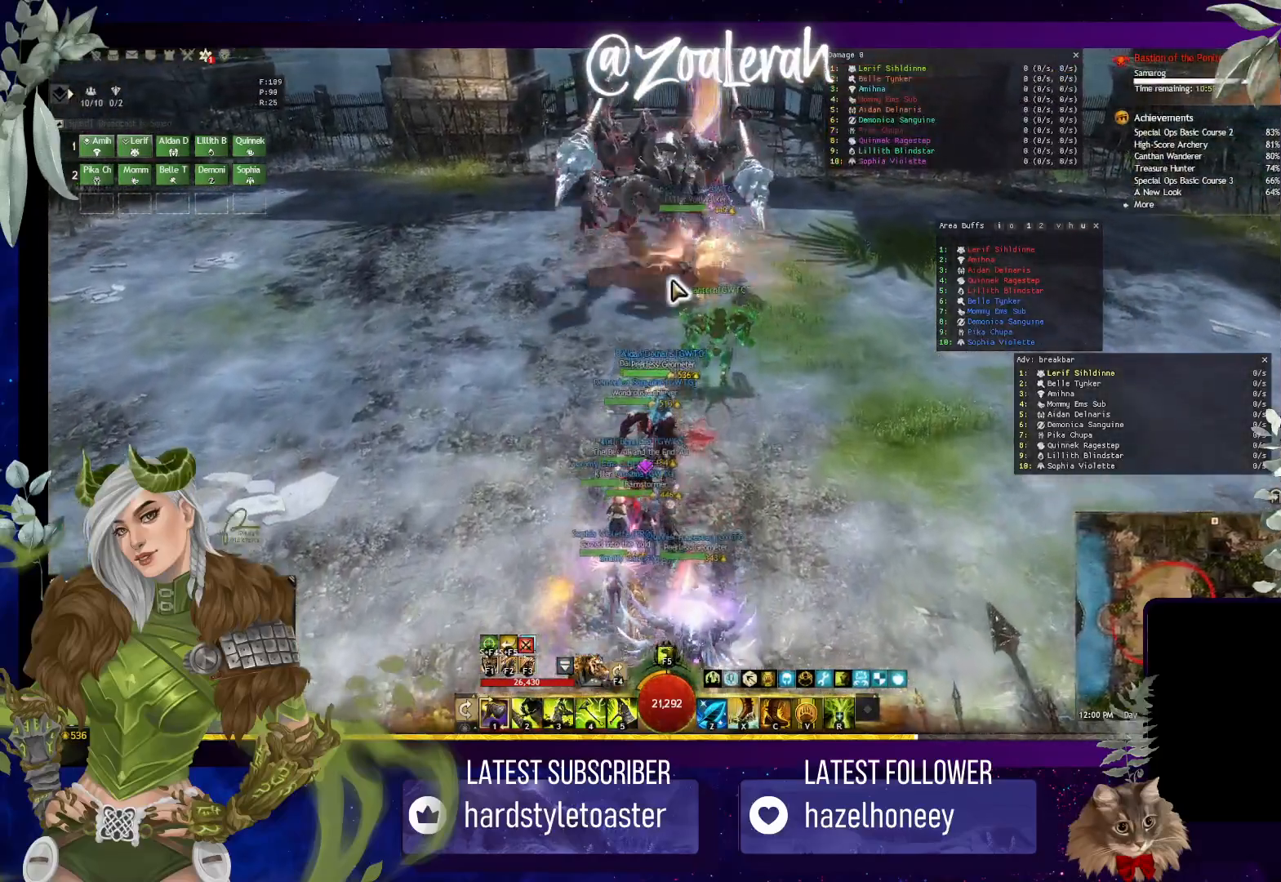
{"keys": ["w"], "events": [[50, "5", "down"], [117, "5", "up"], [200, "5", "down"], [284, "5", "up"], [350, "5", "down"], [417, "5", "up"]]}
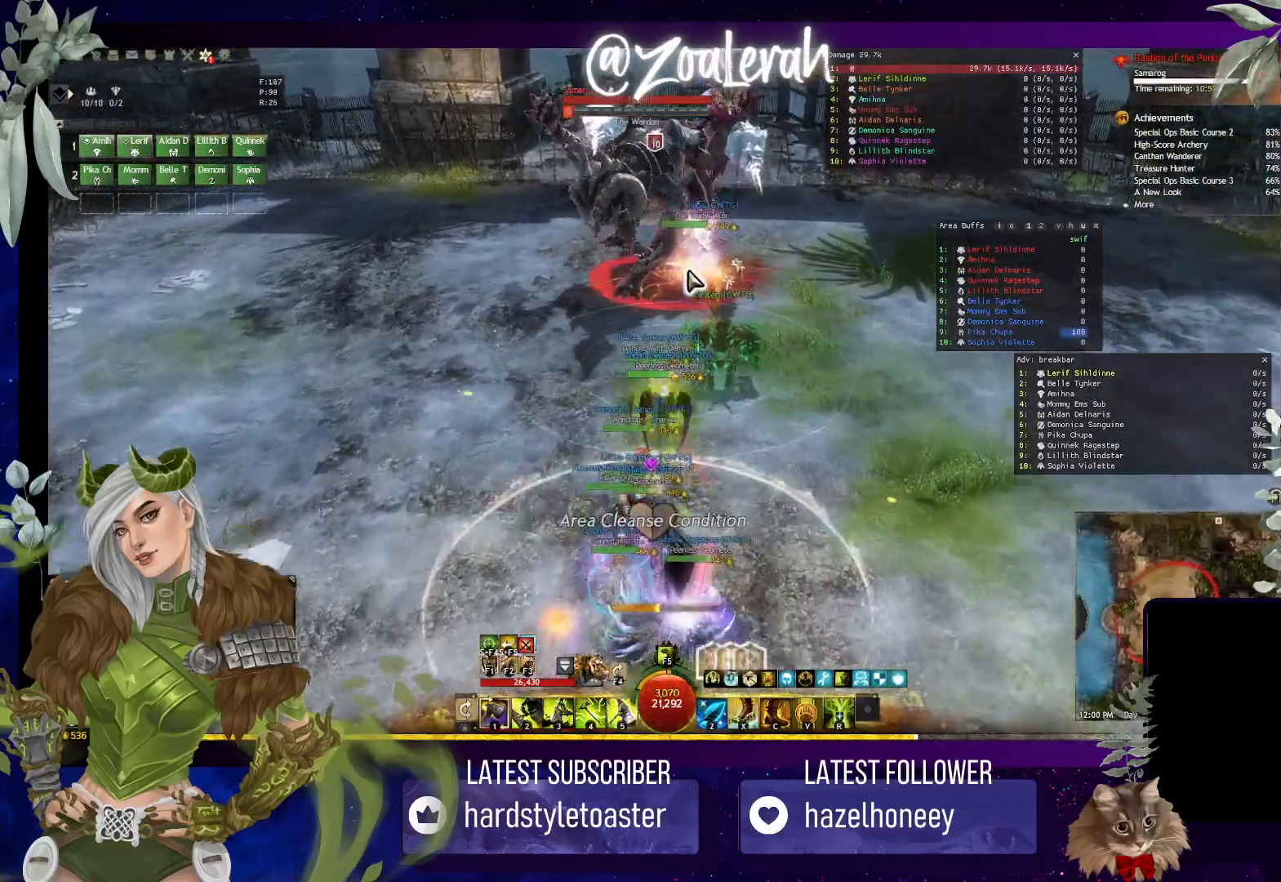
{"keys": ["w"], "events": []}
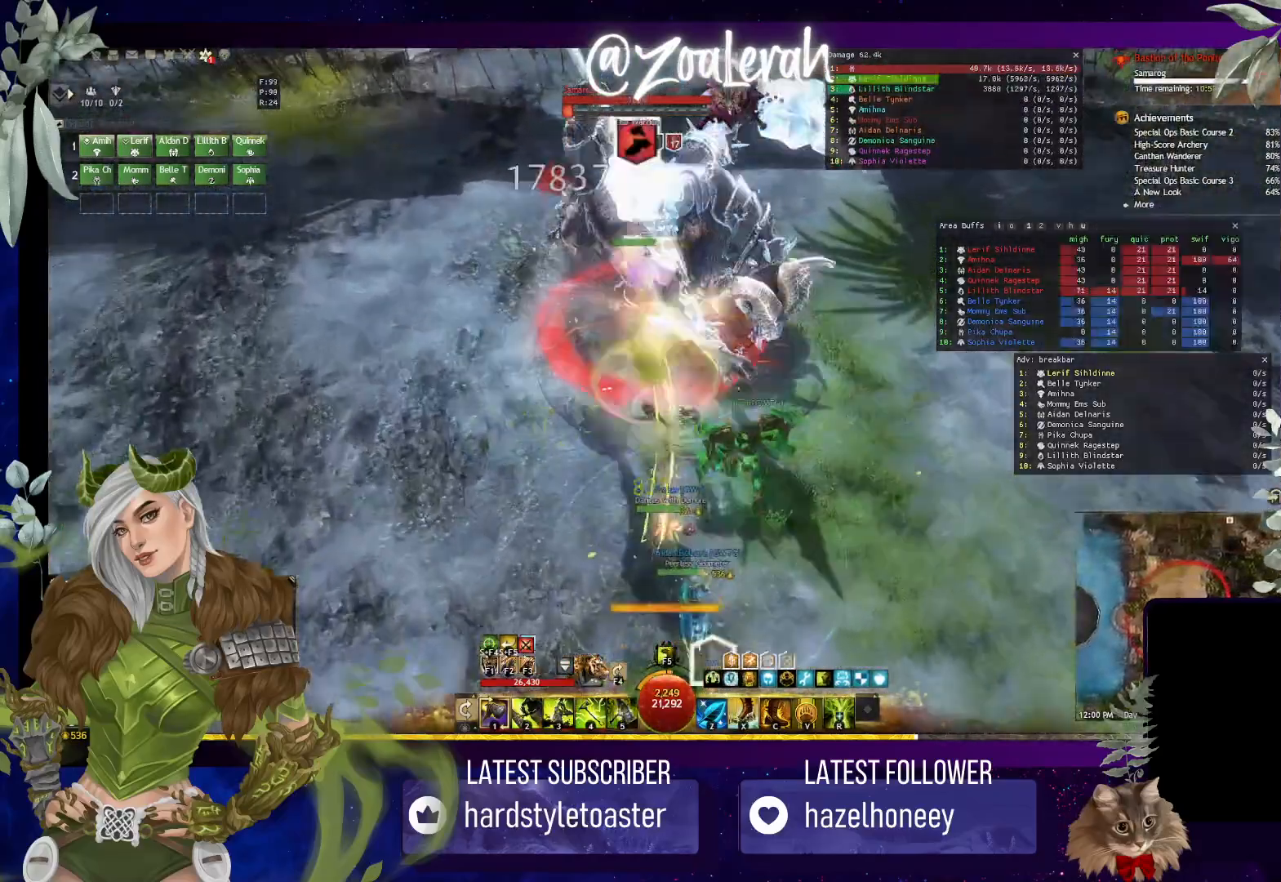
{"keys": ["w", "x"], "events": [[434, "x", "down"]]}
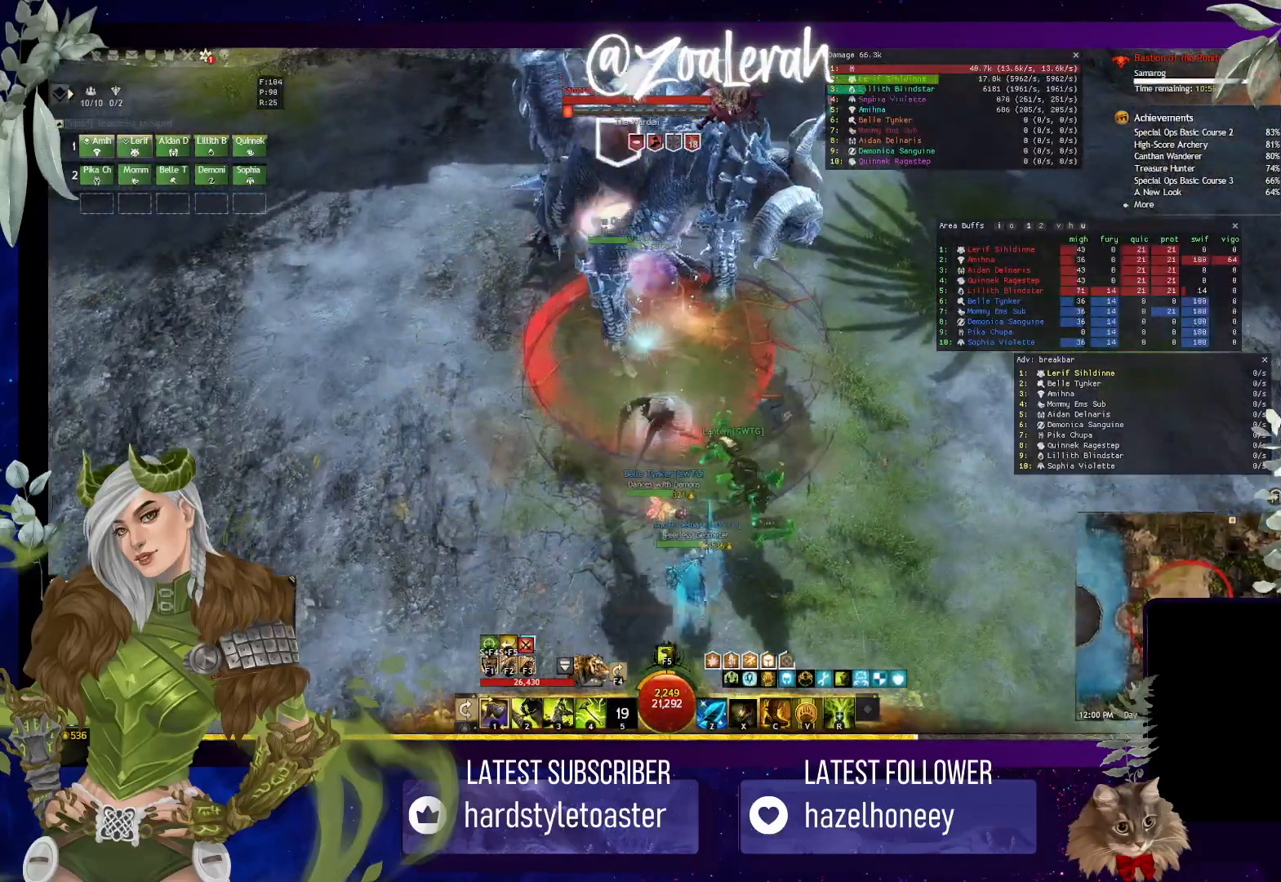
{"keys": [], "events": [[67, "x", "up"], [167, "x", "down"], [267, "x", "up"], [484, "w", "up"]]}
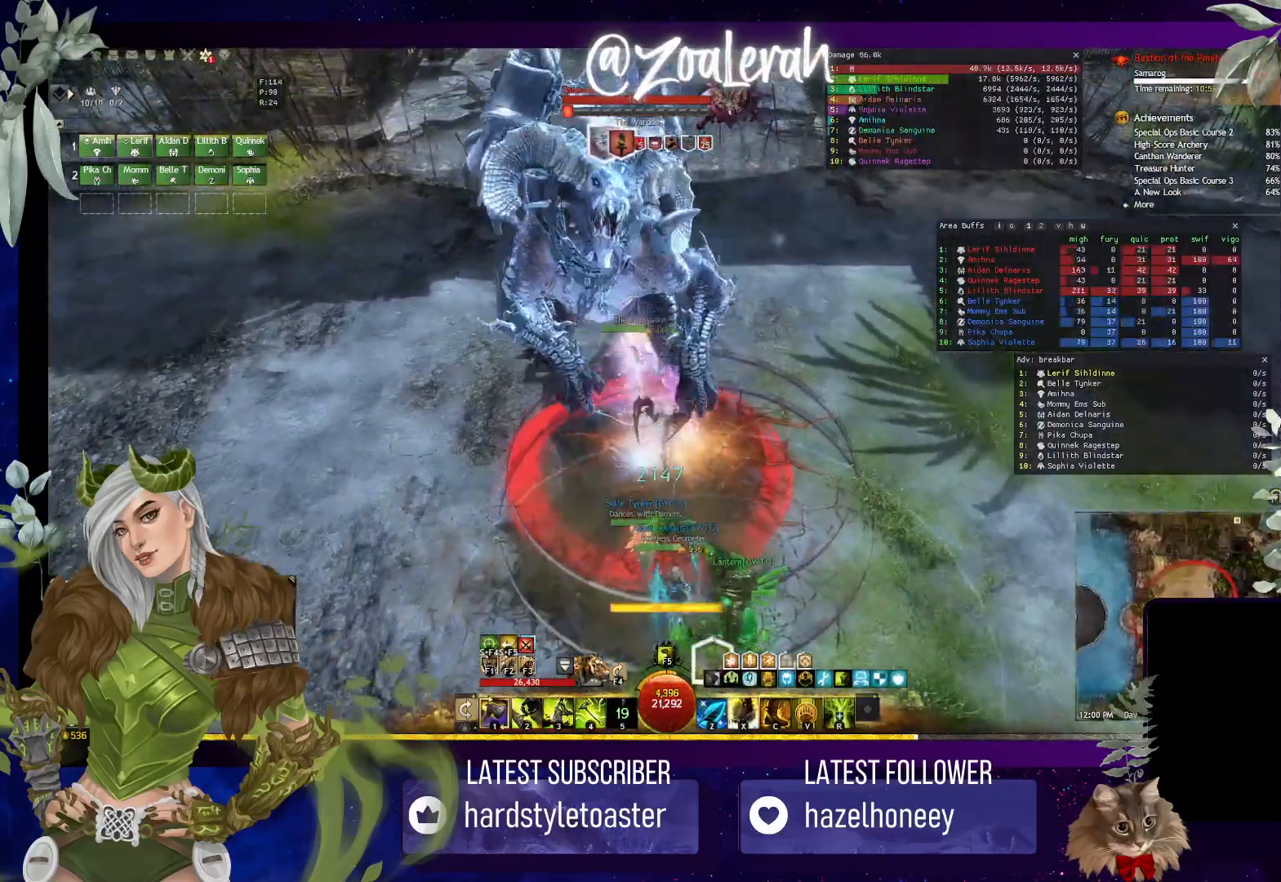
{"keys": [], "events": []}
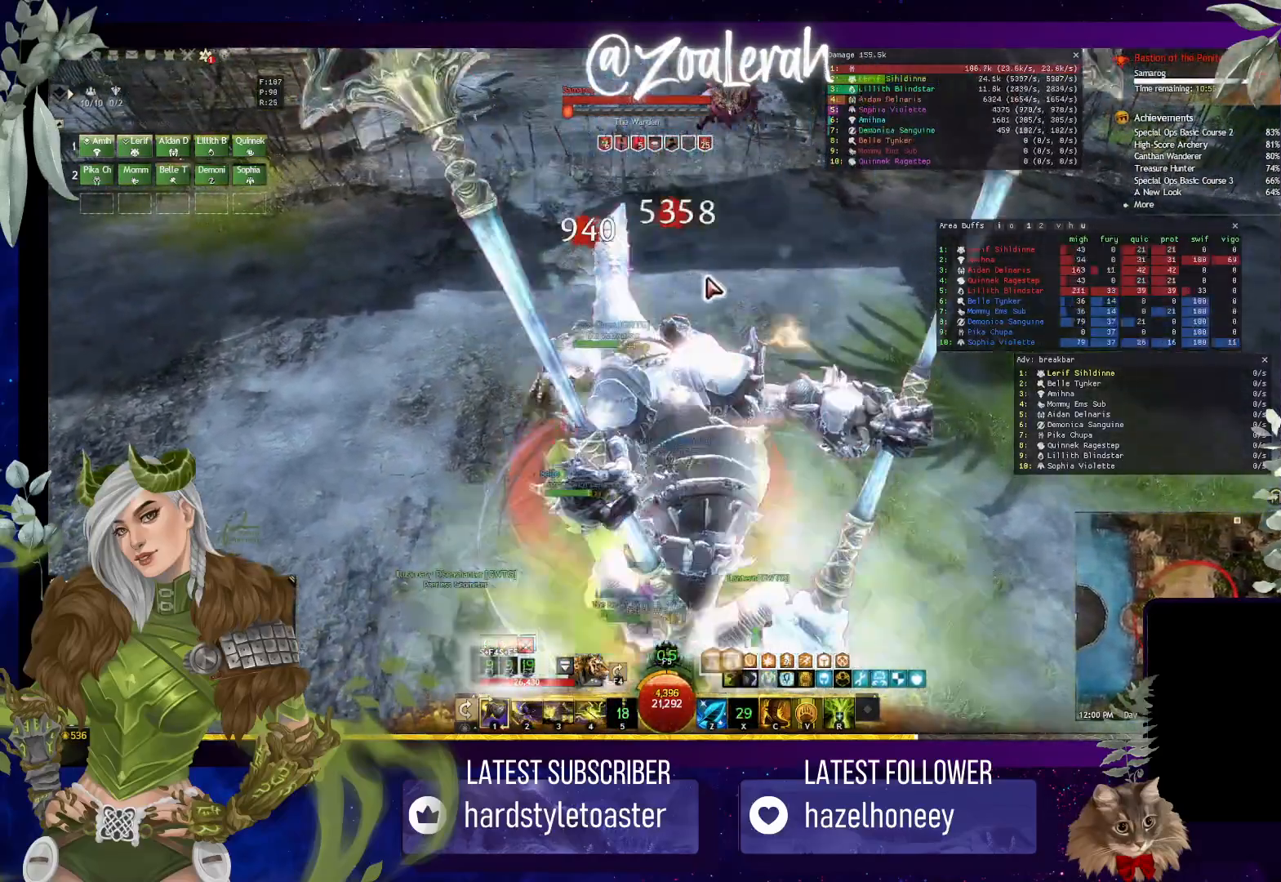
{"keys": ["space"], "events": [[284, "space", "down"]]}
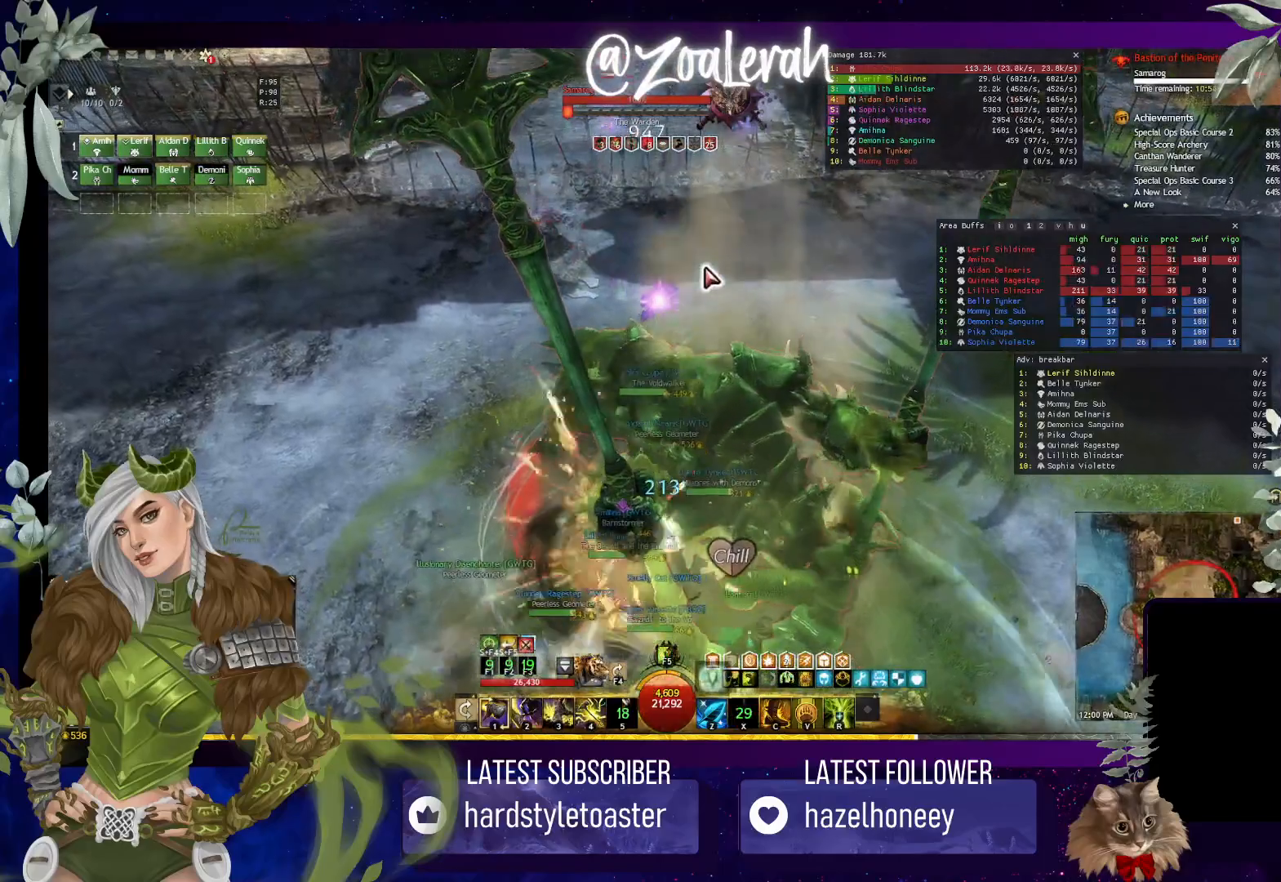
{"keys": [], "events": [[150, "space", "up"]]}
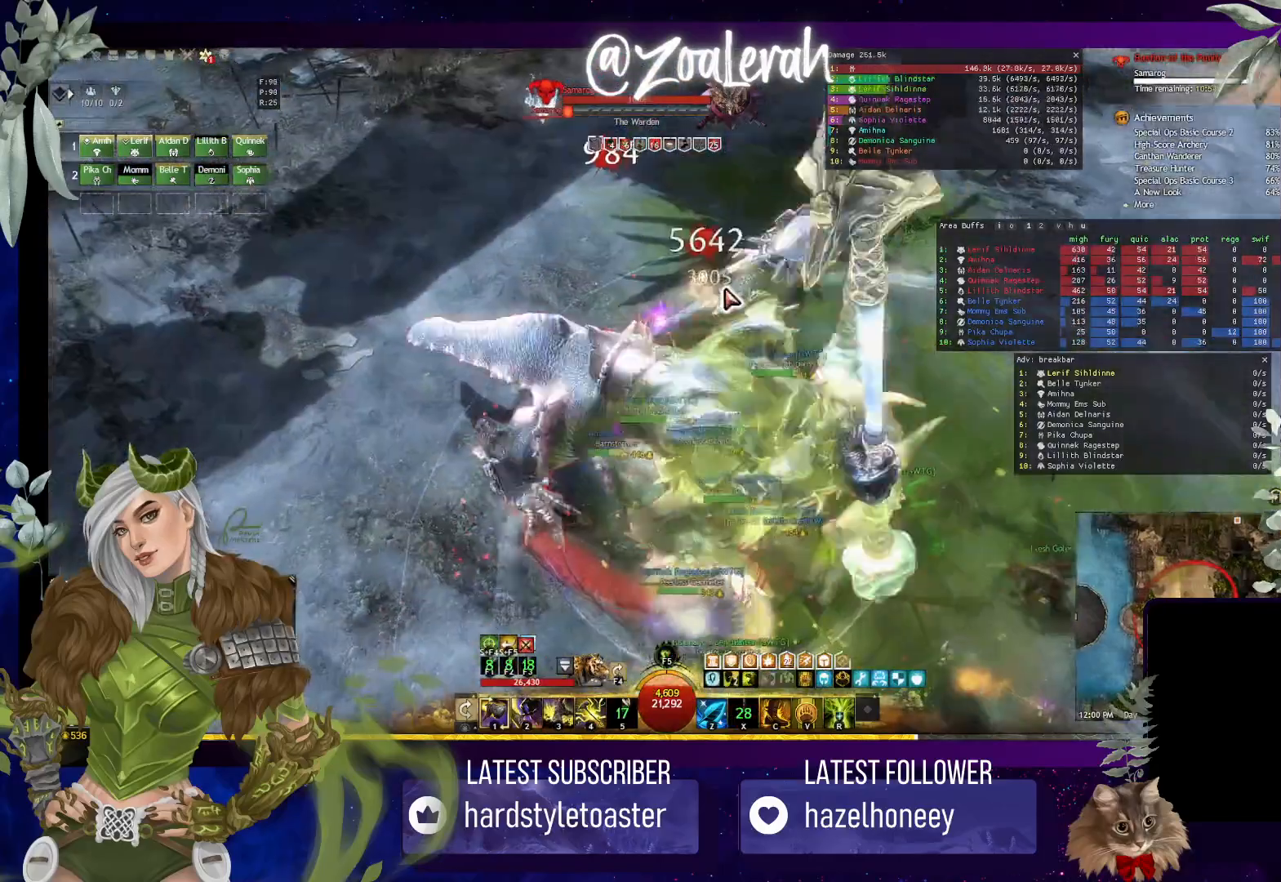
{"keys": ["1"], "events": [[267, "1", "down"], [367, "1", "up"], [434, "1", "down"]]}
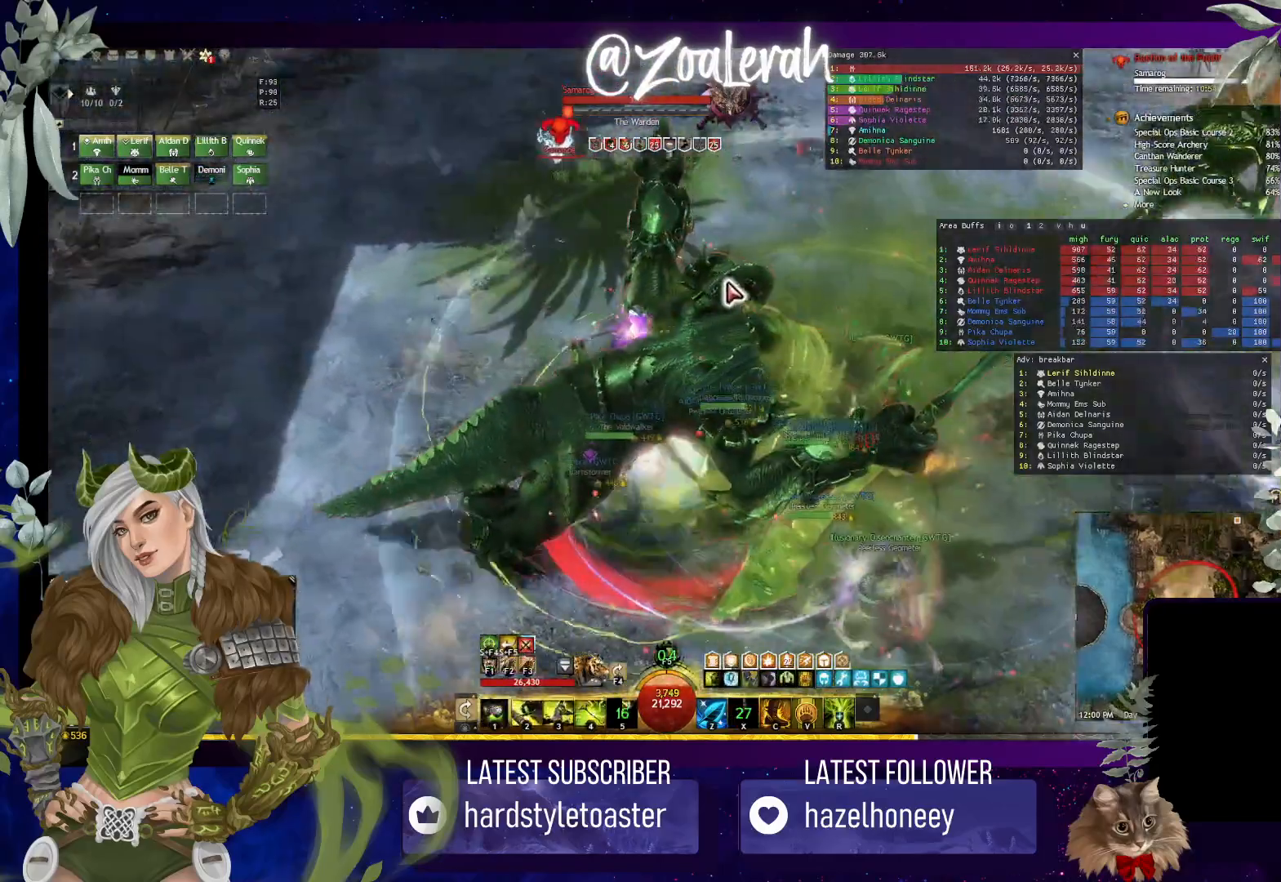
{"keys": [], "events": [[34, "1", "up"], [117, "1", "down"], [217, "1", "up"]]}
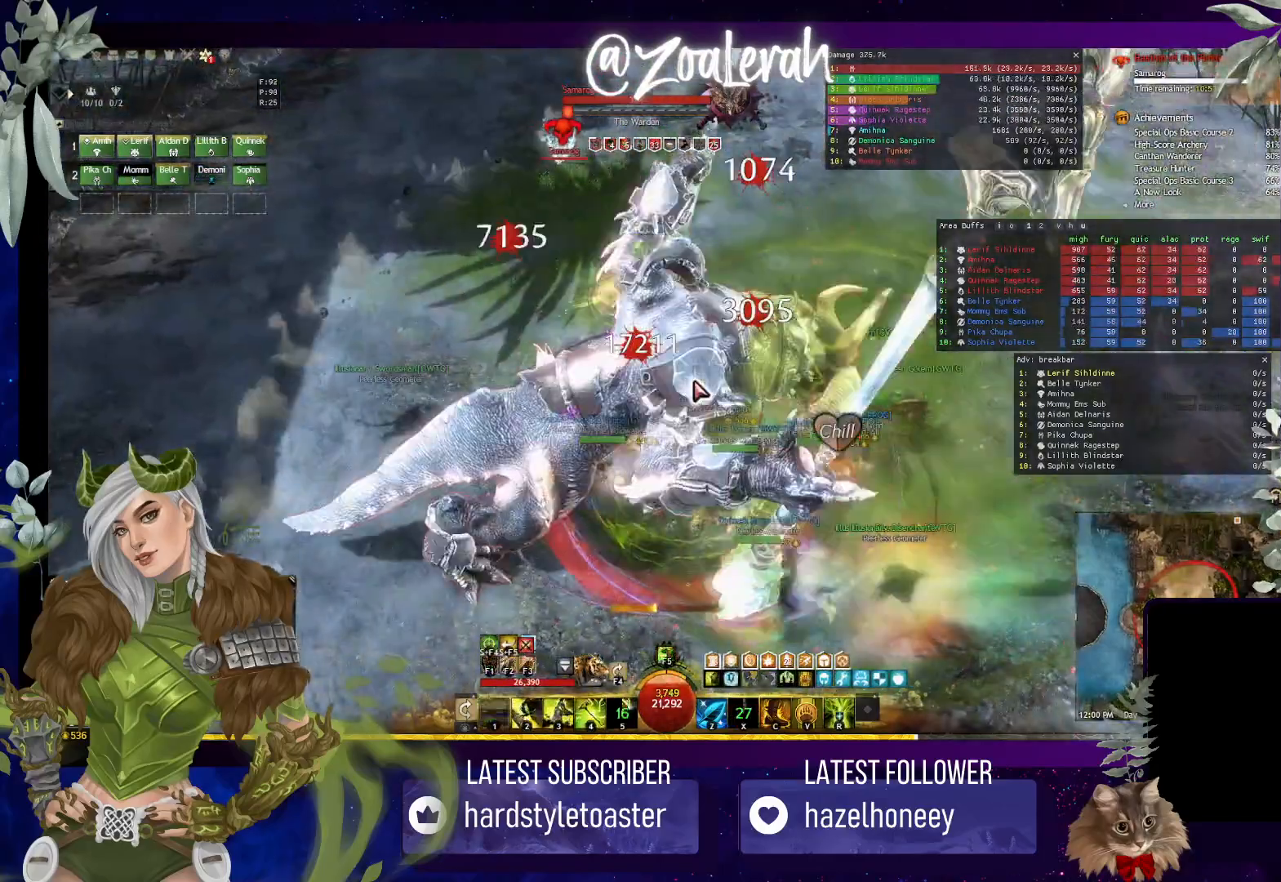
{"keys": [], "events": []}
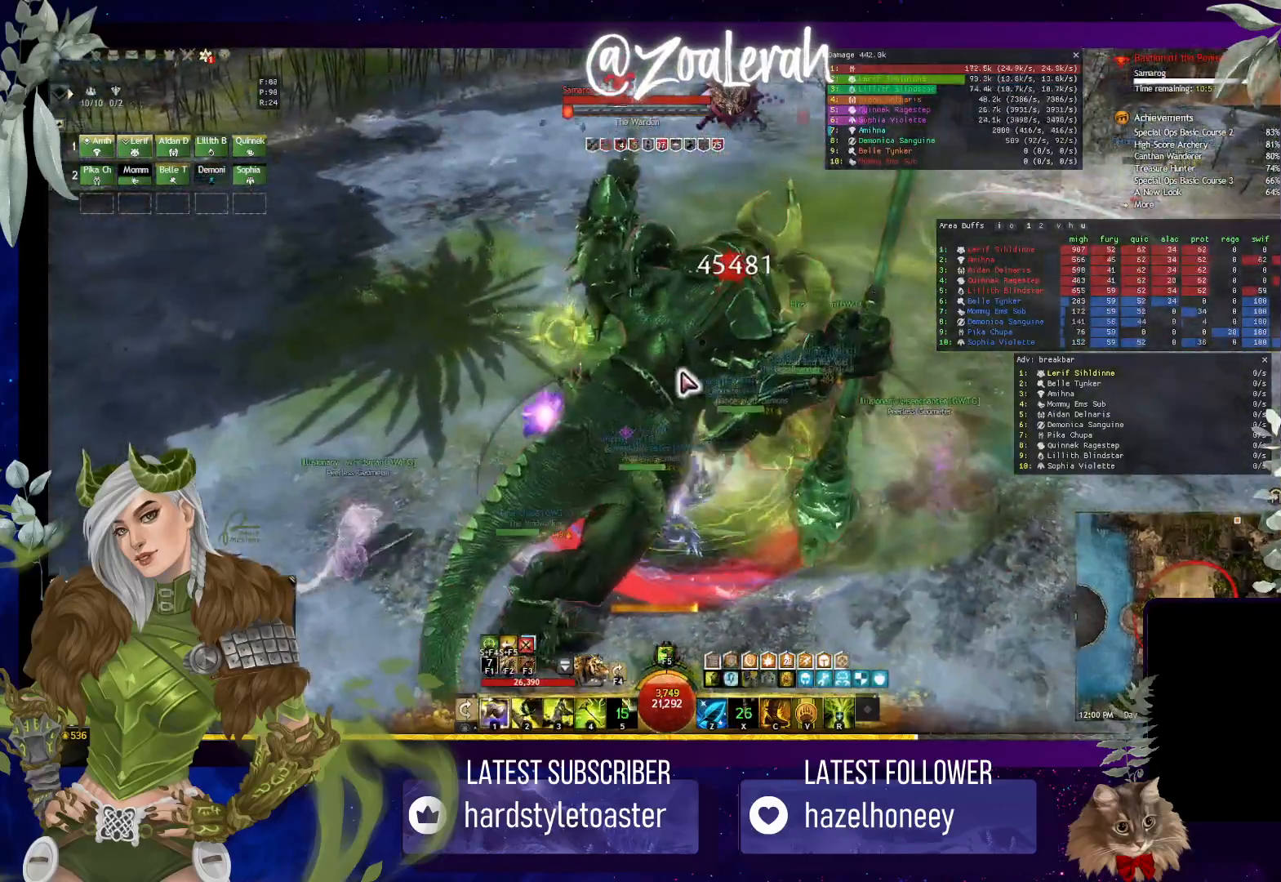
{"keys": [], "events": [[200, "2", "down"], [284, "2", "up"], [367, "2", "down"], [450, "2", "up"]]}
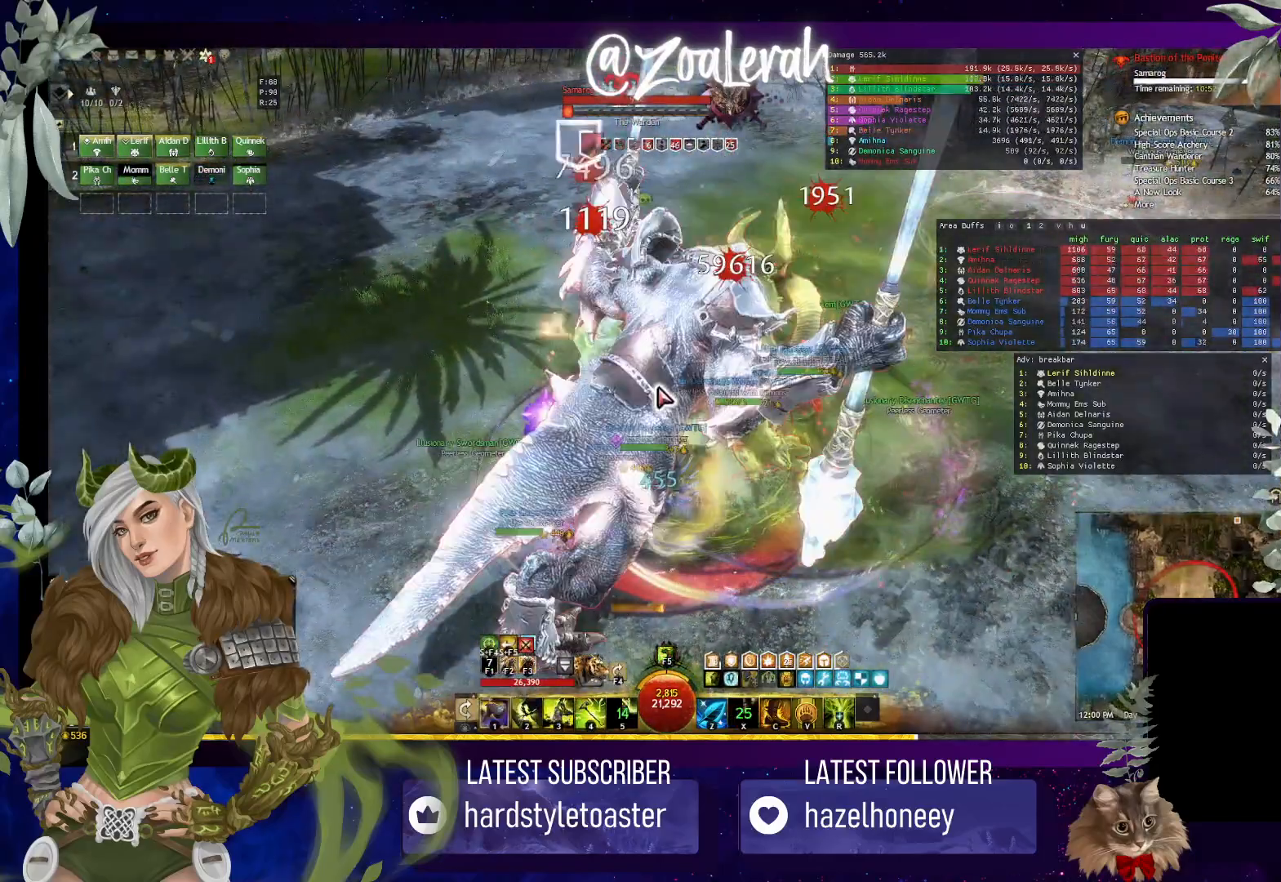
{"keys": [], "events": [[17, "2", "down"], [100, "2", "up"], [200, "4", "down"], [284, "4", "up"], [367, "4", "down"], [450, "4", "up"]]}
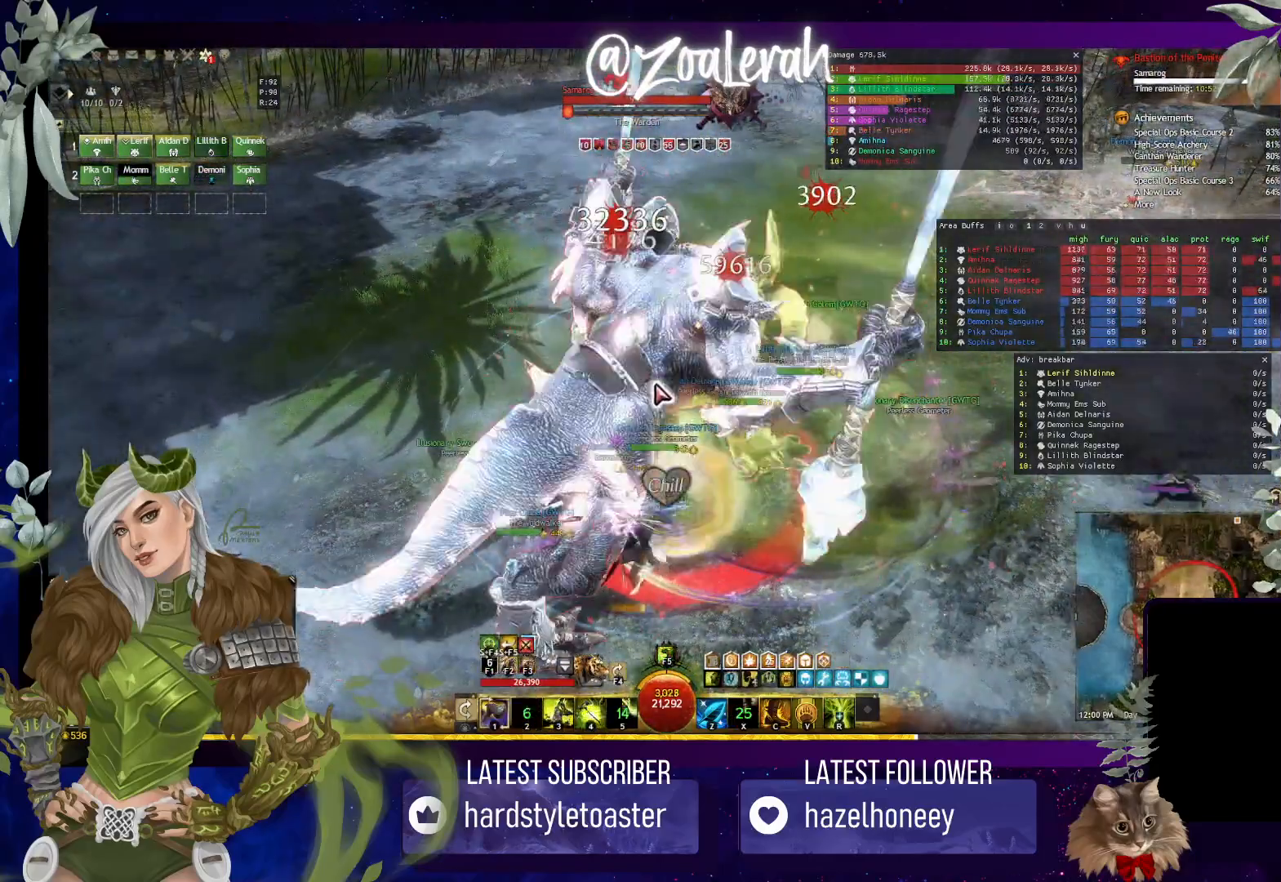
{"keys": ["3"], "events": [[17, "4", "down"], [117, "4", "up"], [317, "3", "down"], [384, "3", "up"], [484, "3", "down"]]}
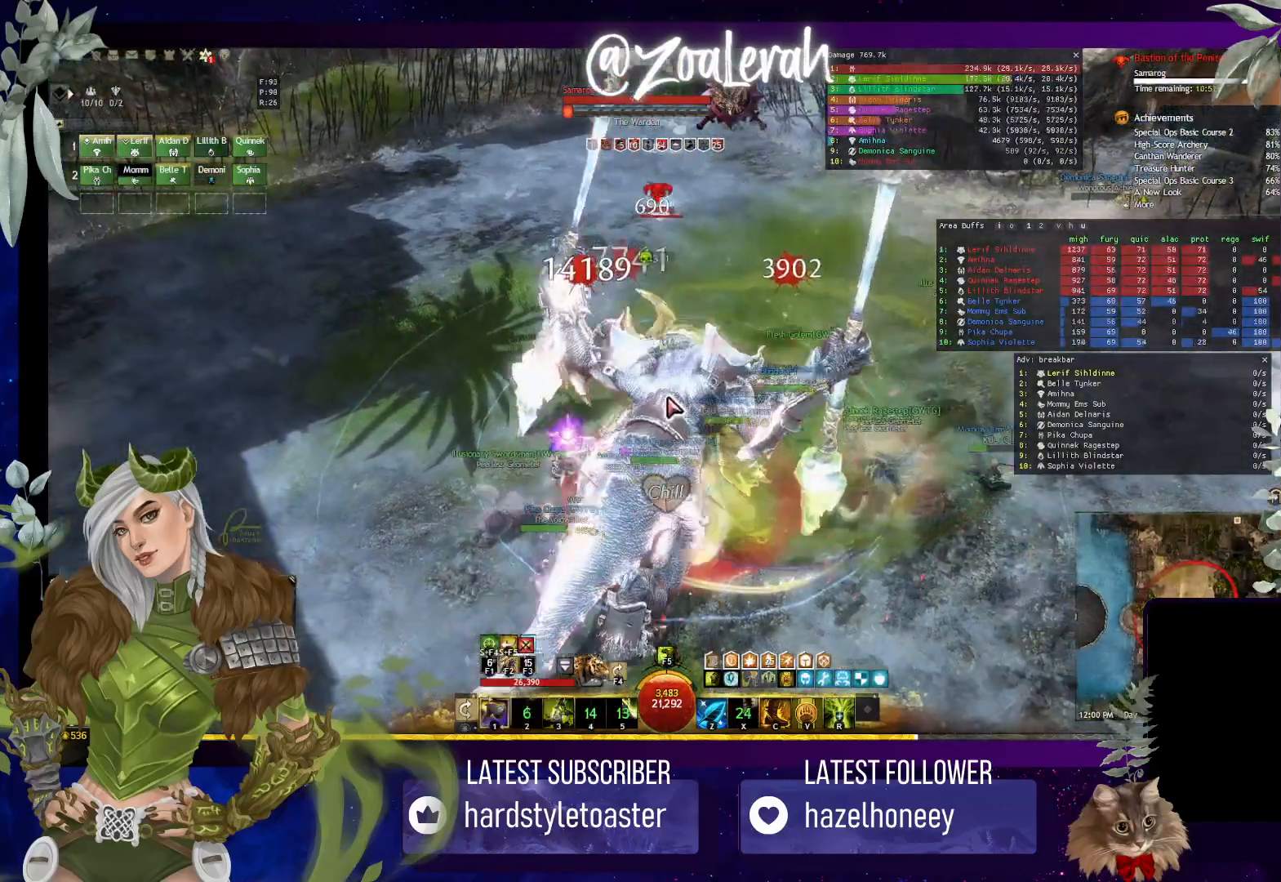
{"keys": ["3"], "events": [[67, "3", "up"], [150, "3", "down"], [234, "3", "up"], [317, "3", "down"], [400, "3", "up"], [484, "3", "down"]]}
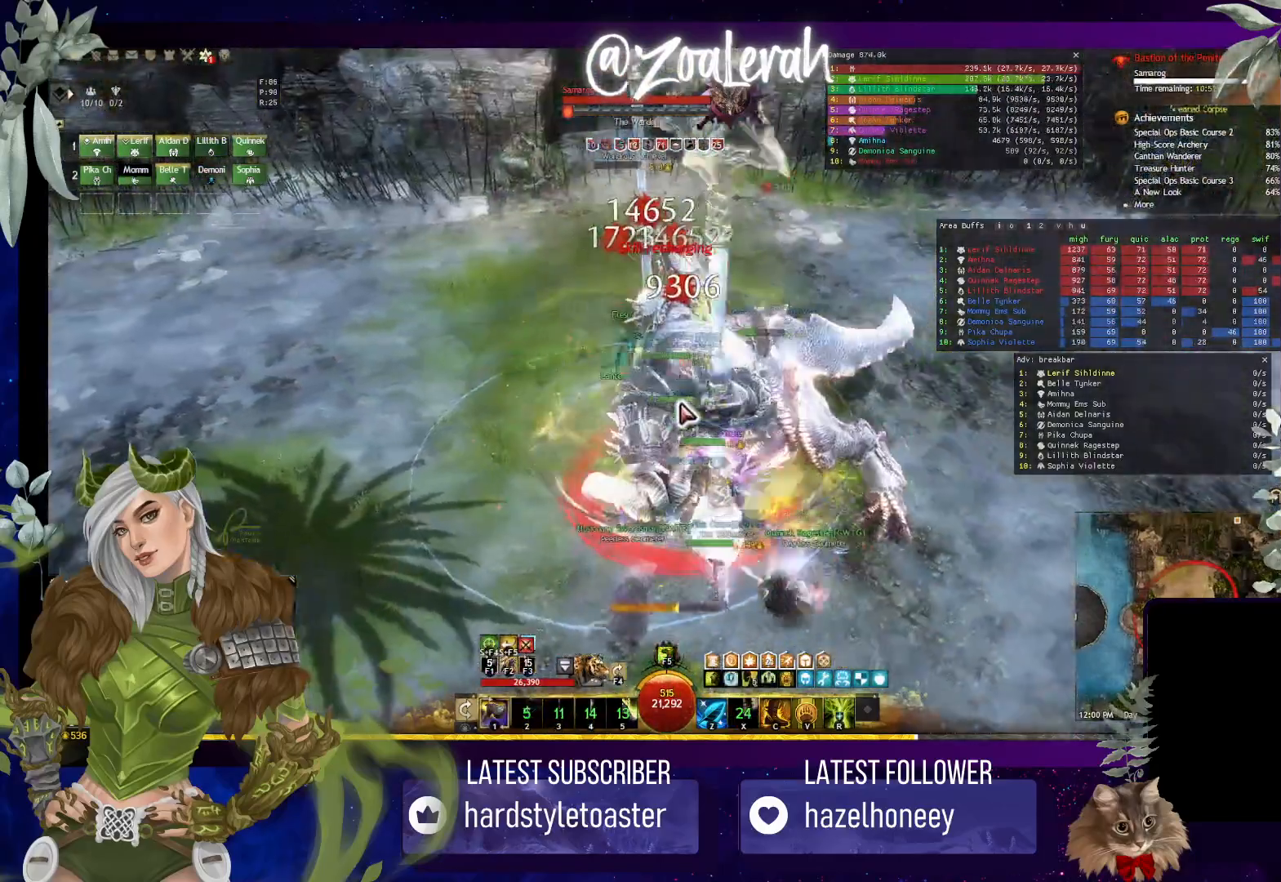
{"keys": [], "events": [[50, "3", "up"], [150, "3", "down"], [217, "3", "up"], [284, "3", "down"], [384, "3", "up"]]}
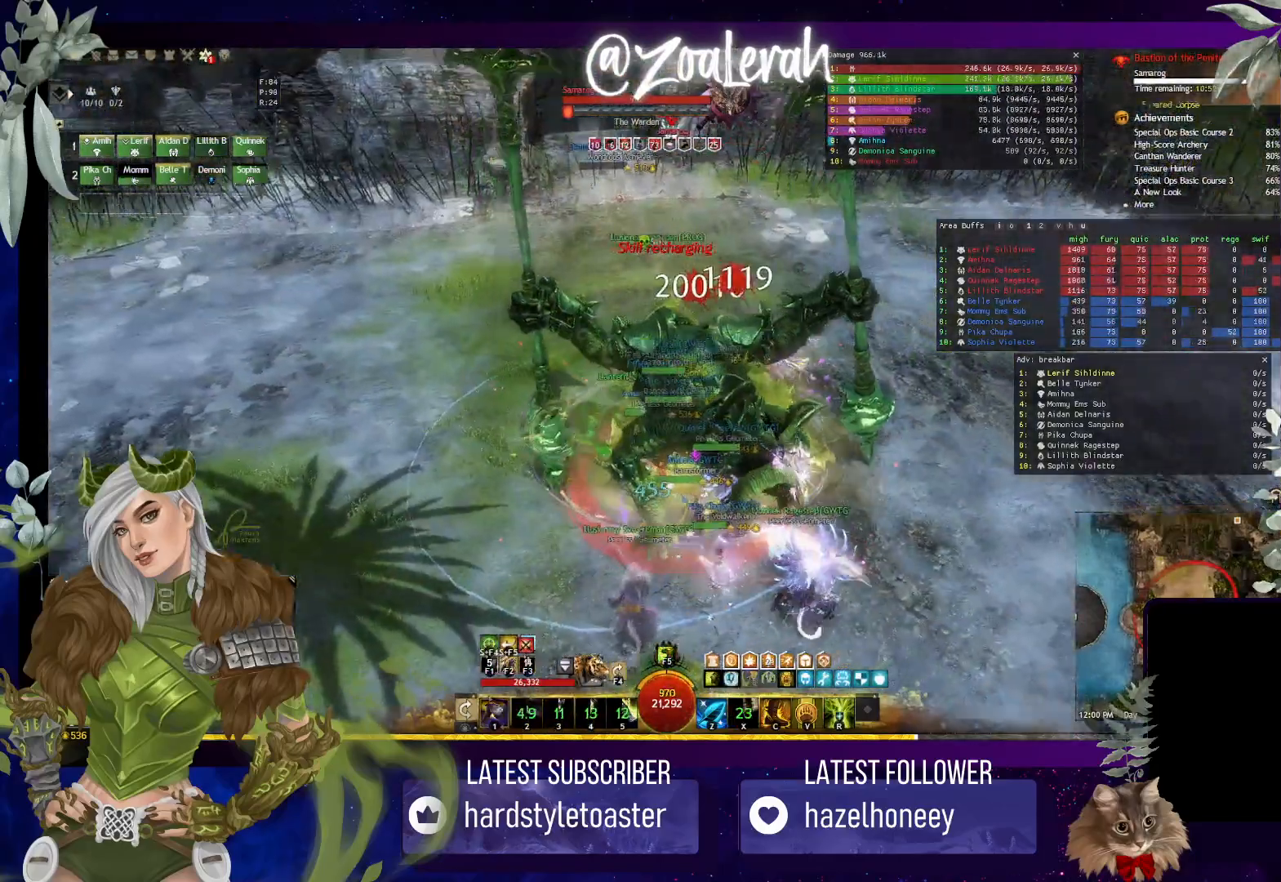
{"keys": ["2"], "events": [[267, "2", "down"], [350, "2", "up"], [434, "2", "down"]]}
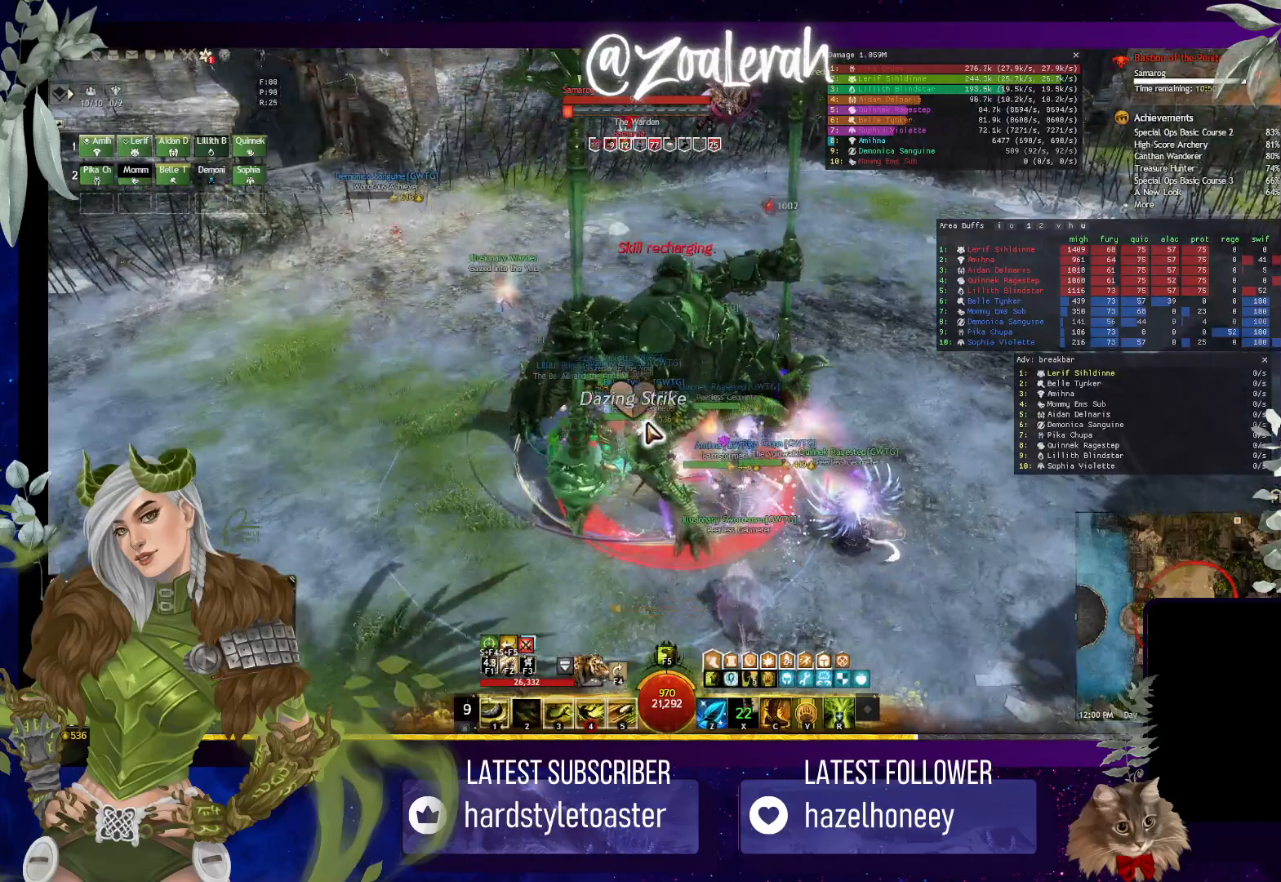
{"keys": [], "events": [[17, "2", "up"], [100, "2", "down"], [167, "2", "up"], [250, "2", "down"], [334, "2", "up"]]}
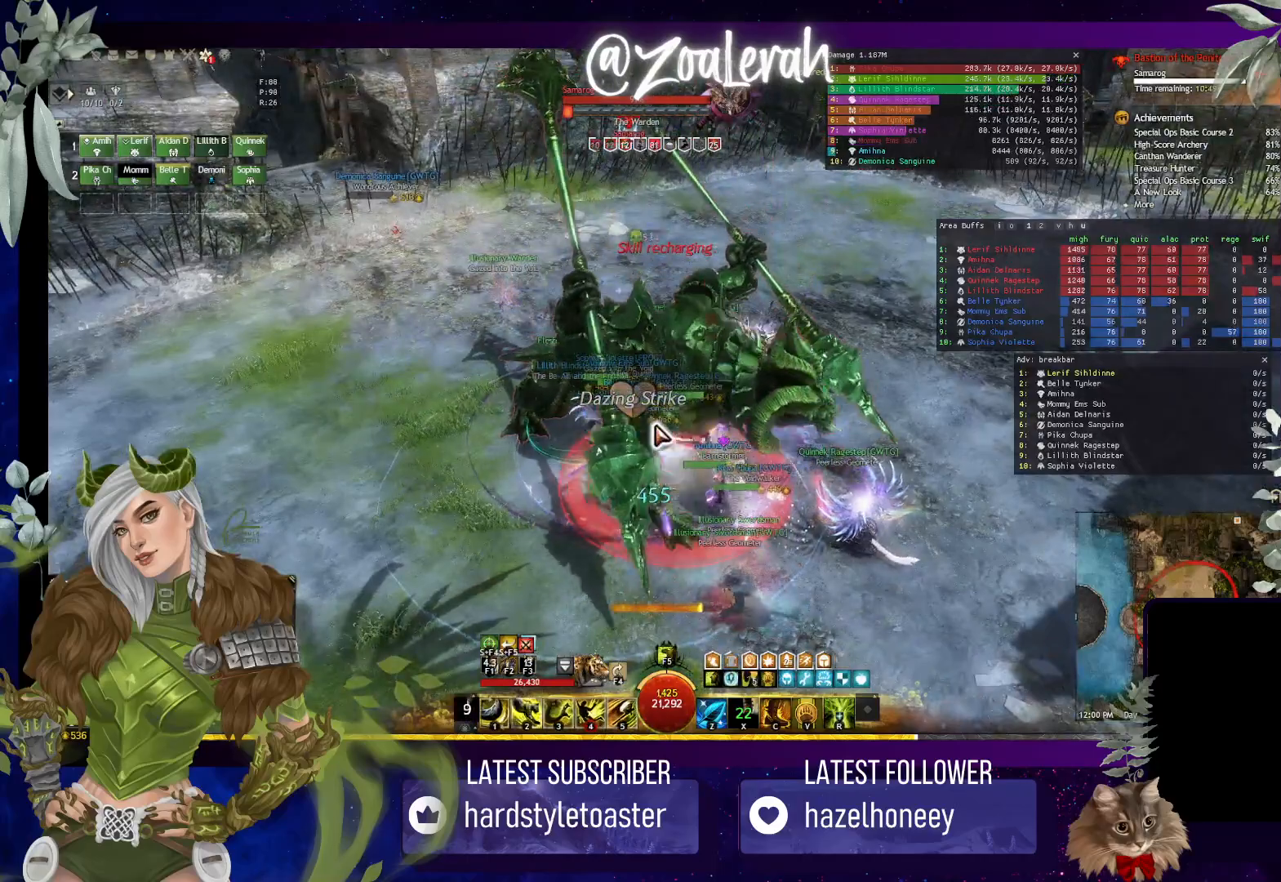
{"keys": [], "events": [[17, "4", "down"], [84, "4", "up"], [200, "4", "down"], [267, "4", "up"], [367, "4", "down"], [434, "4", "up"]]}
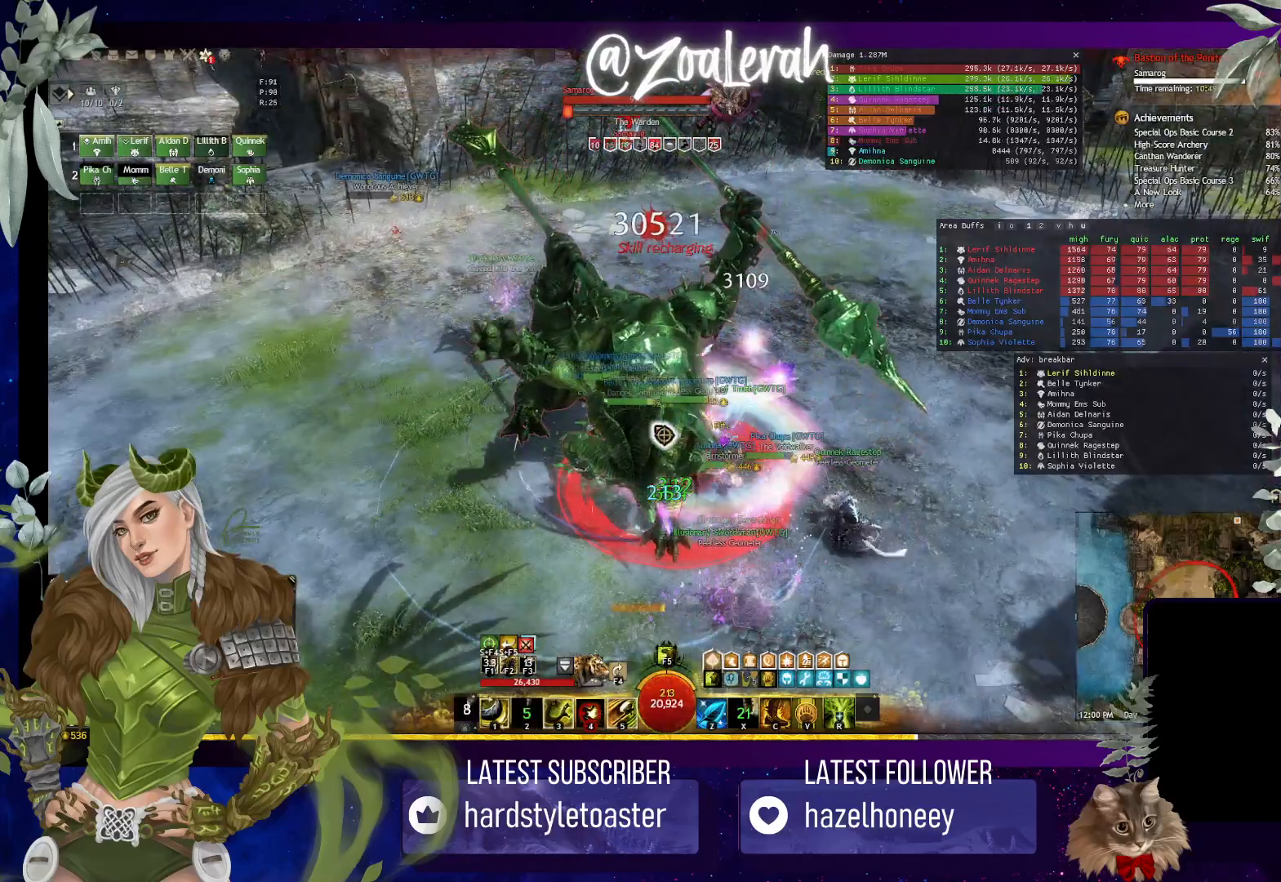
{"keys": [], "events": [[34, "4", "down"], [100, "4", "up"], [167, "4", "down"], [234, "4", "up"], [317, "4", "down"], [400, "4", "up"]]}
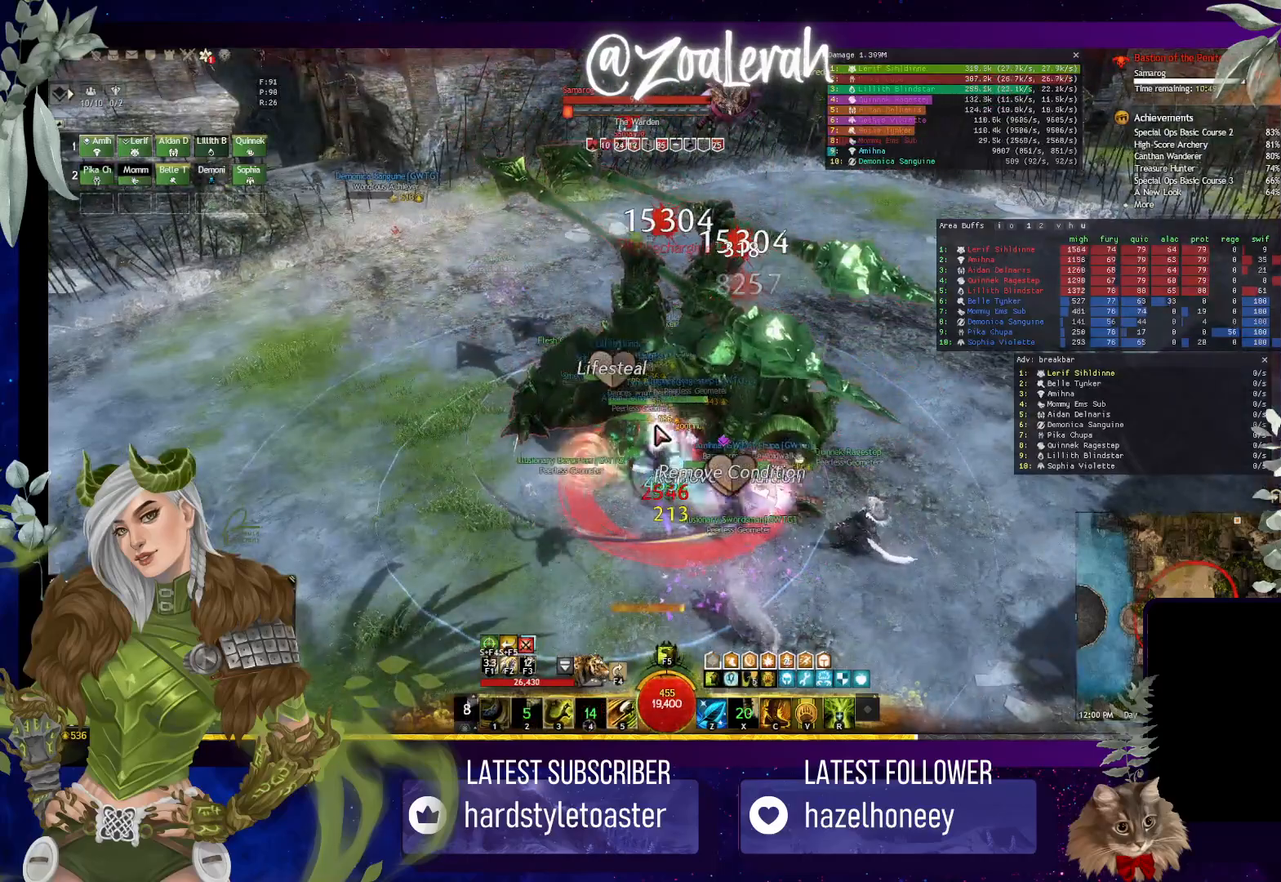
{"keys": [], "events": []}
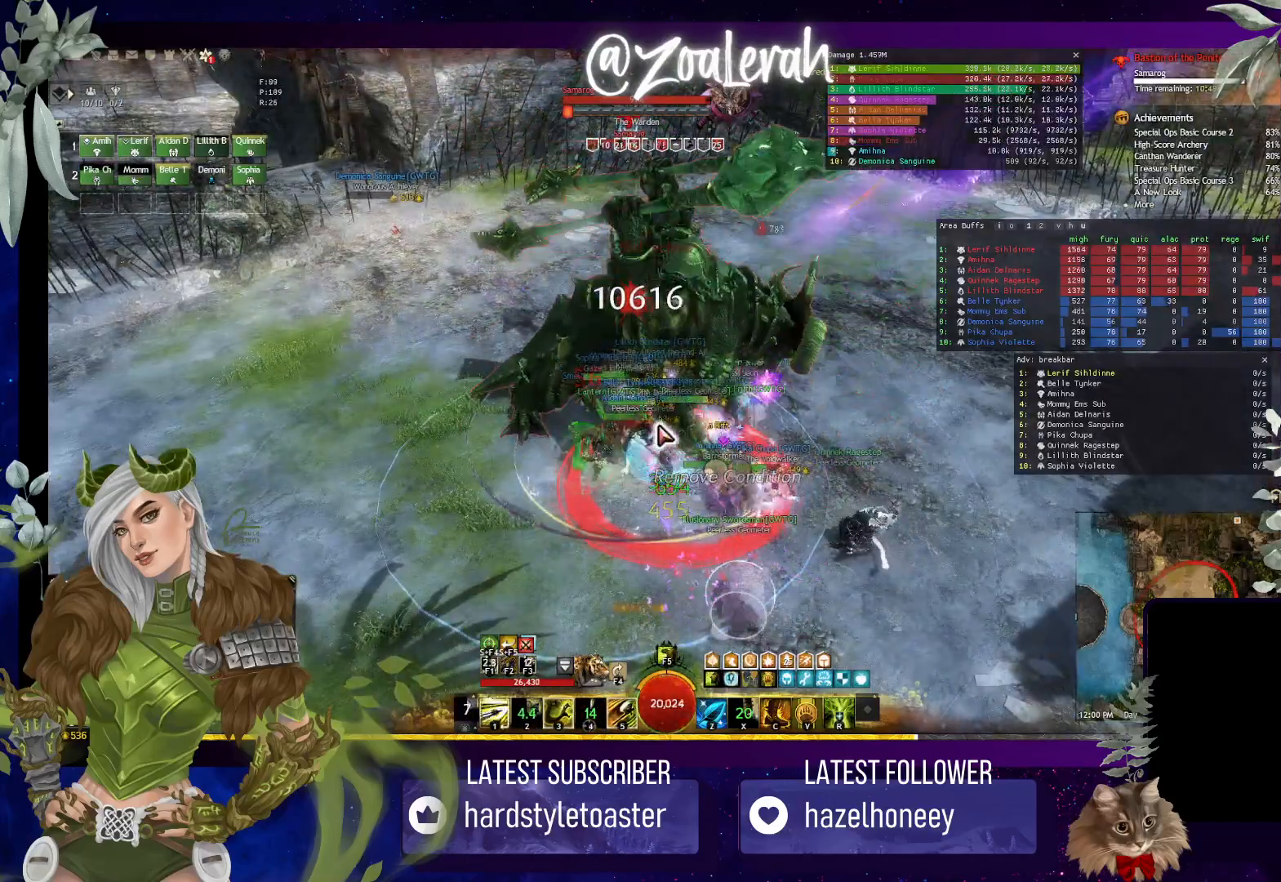
{"keys": [], "events": []}
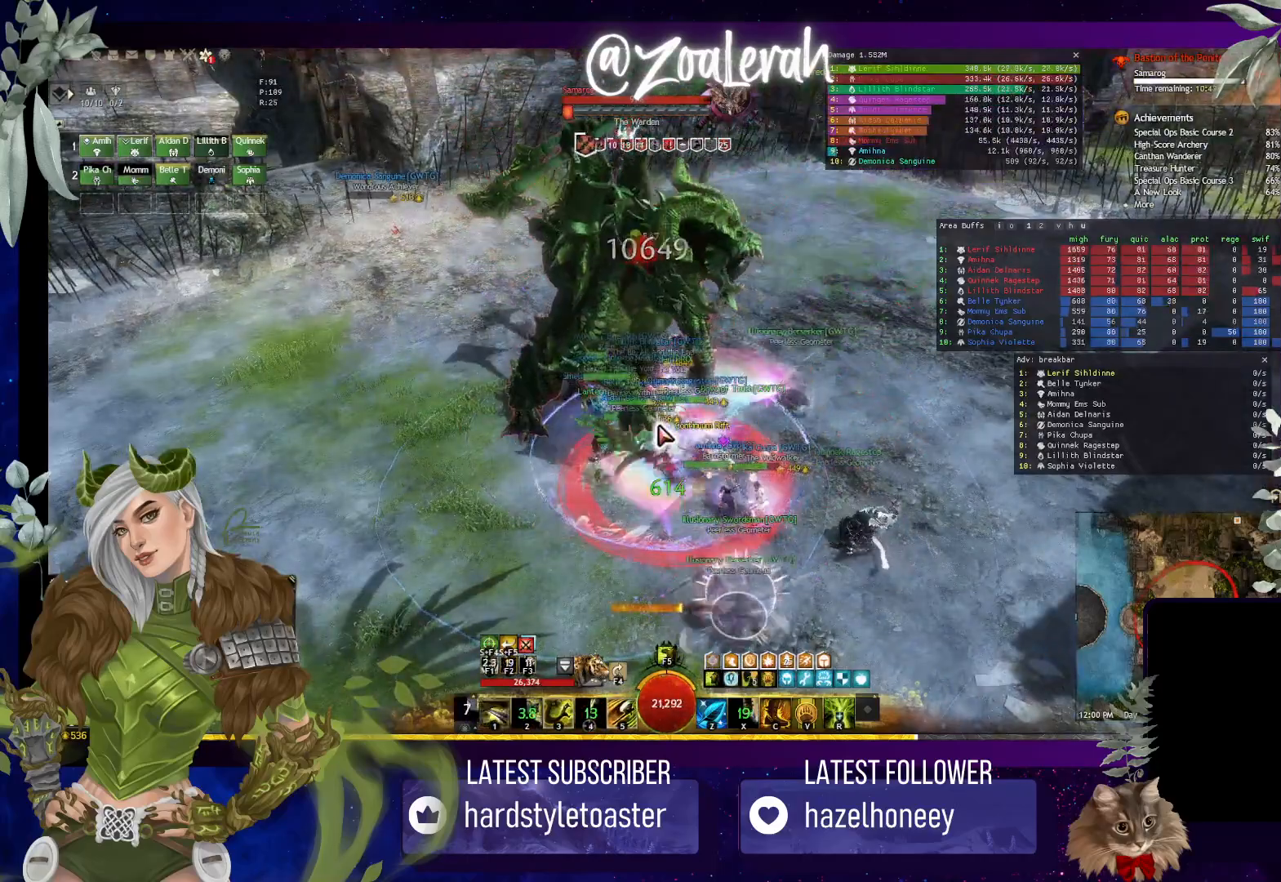
{"keys": [], "events": [[117, "g", "down"], [184, "g", "up"], [250, "g", "down"], [334, "g", "up"]]}